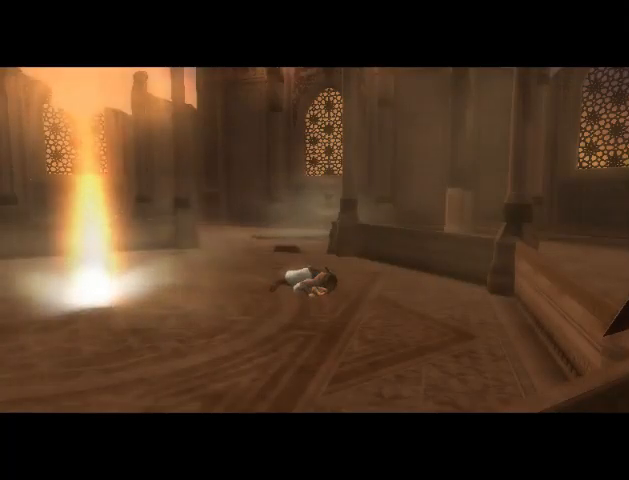
Gameplay with a controller (Xbox layout); each line is a JSON object with the inputs held at the frame after it. "events" lists button and stick changes between this image and that frame as [ms after this image, input, new state], when the widget could be followed in between. Not read: L2 L3 R2 R3.
{"buttons": [], "left_stick": "center", "right_stick": "center", "events": []}
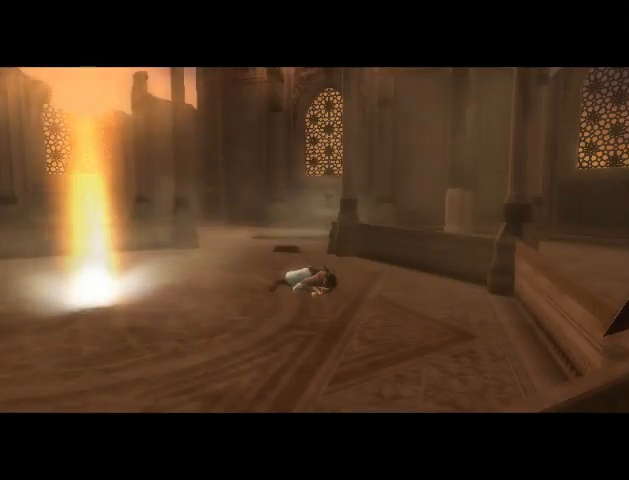
{"buttons": [], "left_stick": "center", "right_stick": "center", "events": []}
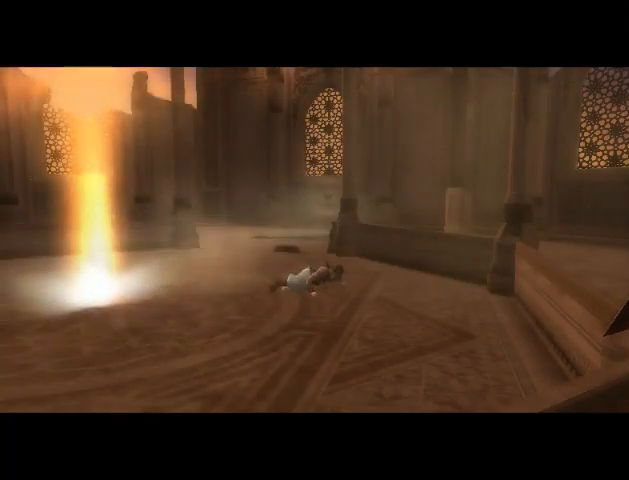
{"buttons": [], "left_stick": "center", "right_stick": "center", "events": []}
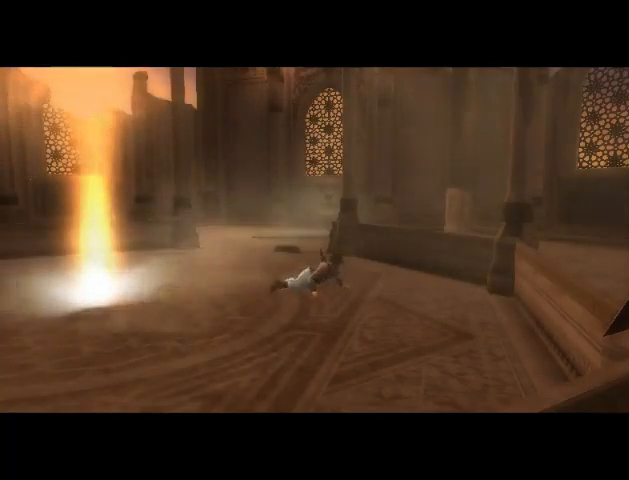
{"buttons": [], "left_stick": "center", "right_stick": "center", "events": []}
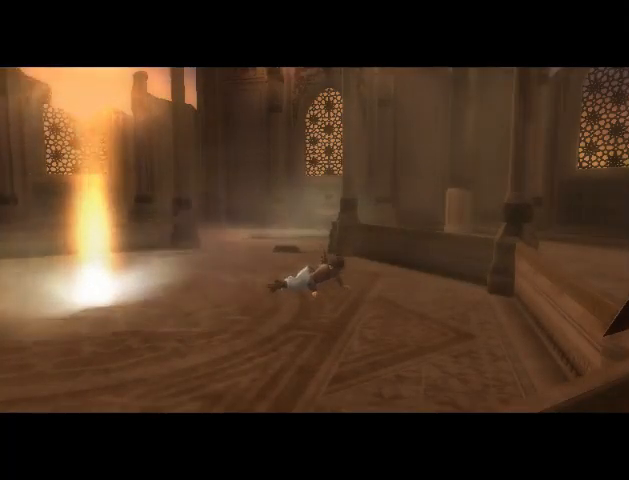
{"buttons": [], "left_stick": "center", "right_stick": "center", "events": []}
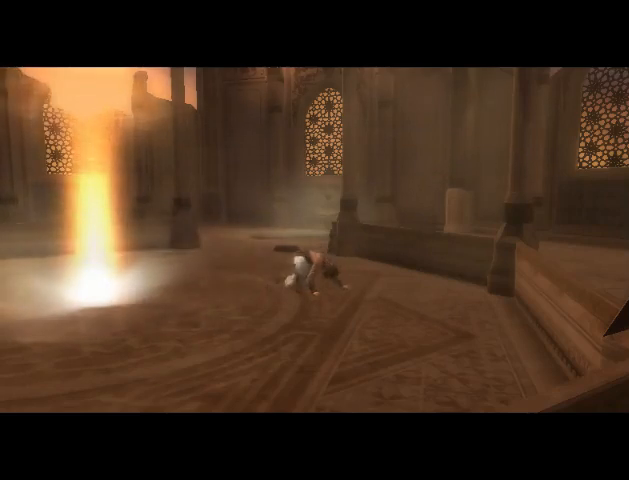
{"buttons": [], "left_stick": "center", "right_stick": "center", "events": []}
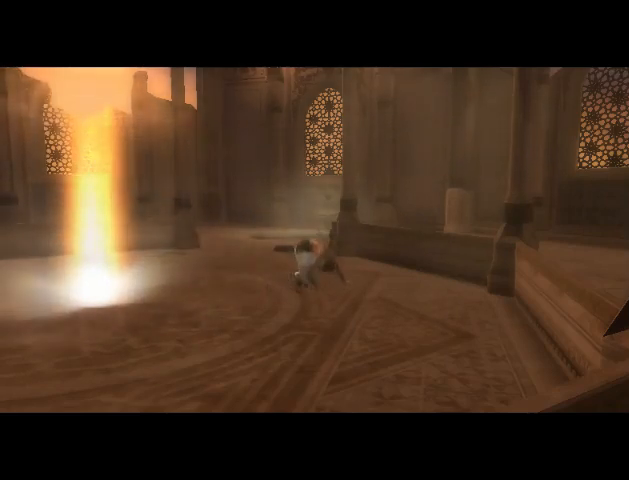
{"buttons": [], "left_stick": "center", "right_stick": "center", "events": []}
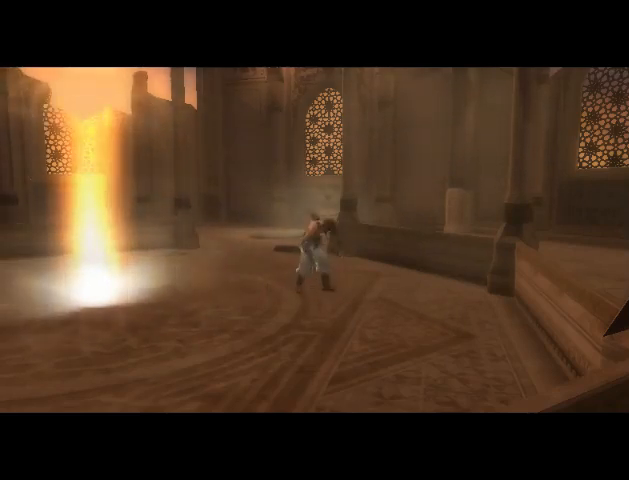
{"buttons": ["A"], "left_stick": "center", "right_stick": "center", "events": [[167, "B", "down"], [200, "B", "up"], [500, "A", "down"]]}
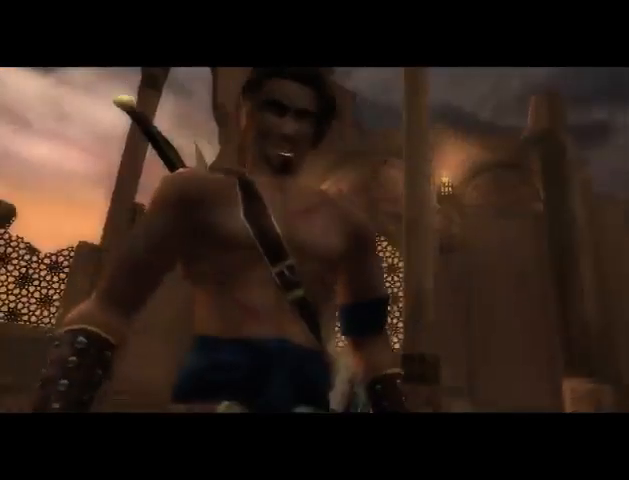
{"buttons": ["A"], "left_stick": "center", "right_stick": "center", "events": [[100, "A", "up"], [167, "A", "down"], [267, "A", "up"], [333, "A", "down"], [400, "A", "up"], [500, "A", "down"]]}
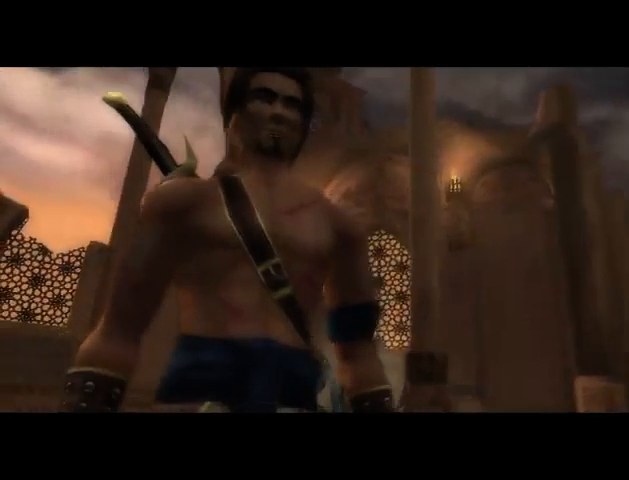
{"buttons": [], "left_stick": "center", "right_stick": "center", "events": [[67, "A", "up"], [133, "A", "down"], [167, "A", "up"], [267, "A", "down"], [333, "A", "up"], [433, "A", "down"], [500, "A", "up"]]}
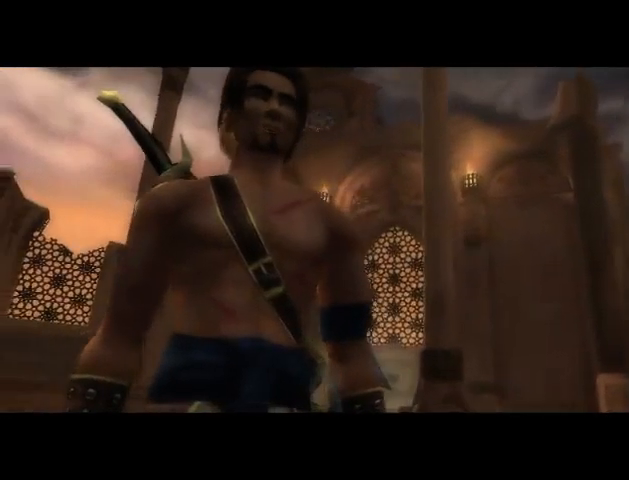
{"buttons": [], "left_stick": "center", "right_stick": "center", "events": [[33, "A", "down"], [133, "A", "up"], [233, "A", "down"], [267, "A", "up"], [333, "A", "down"], [433, "A", "up"]]}
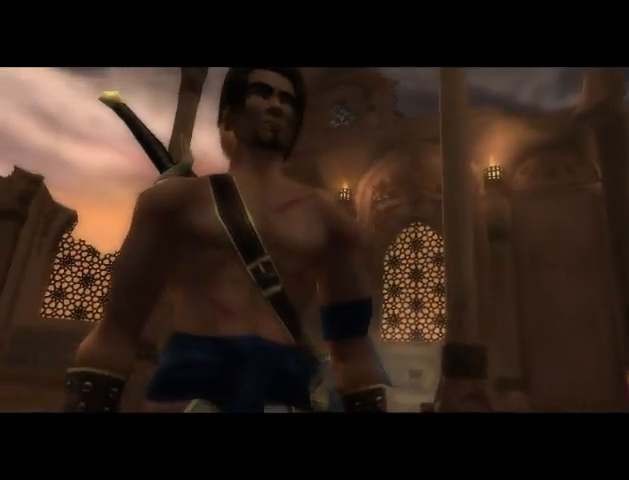
{"buttons": [], "left_stick": "center", "right_stick": "center", "events": [[33, "A", "down"], [67, "A", "up"], [133, "A", "down"], [200, "A", "up"], [300, "A", "down"], [367, "A", "up"]]}
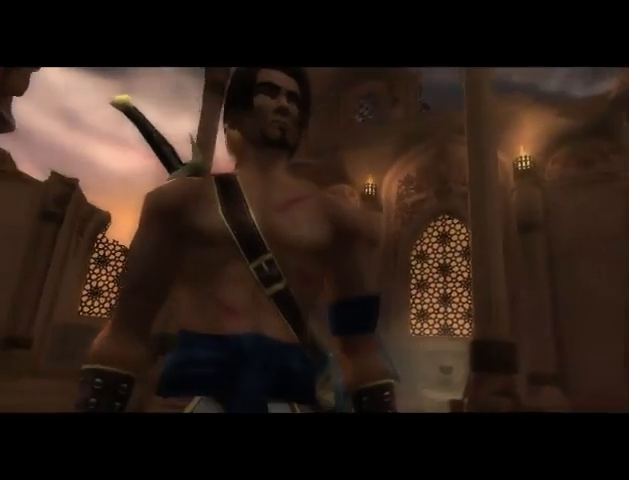
{"buttons": [], "left_stick": "center", "right_stick": "center", "events": [[233, "A", "down"], [300, "A", "up"], [400, "A", "down"], [467, "A", "up"]]}
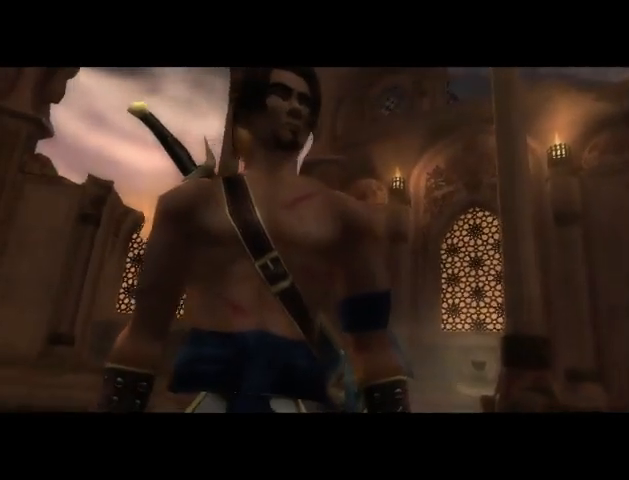
{"buttons": ["A"], "left_stick": "center", "right_stick": "center", "events": [[33, "A", "down"], [100, "A", "up"], [200, "A", "down"], [267, "A", "up"], [367, "A", "down"], [400, "A", "up"], [500, "A", "down"]]}
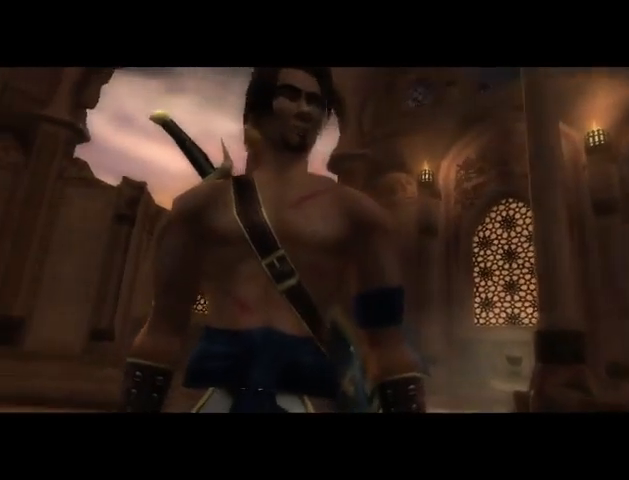
{"buttons": [], "left_stick": "center", "right_stick": "center", "events": [[100, "A", "up"], [200, "A", "down"], [267, "A", "up"]]}
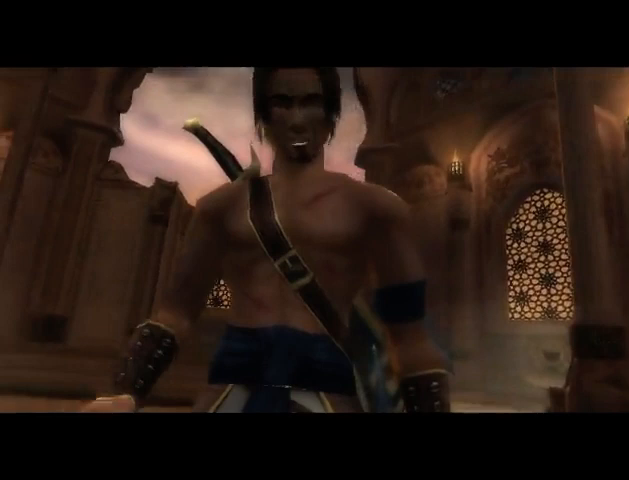
{"buttons": ["A"], "left_stick": "center", "right_stick": "center", "events": [[33, "A", "down"], [67, "A", "up"], [167, "A", "down"], [233, "A", "up"], [333, "A", "down"], [367, "A", "up"], [467, "A", "down"]]}
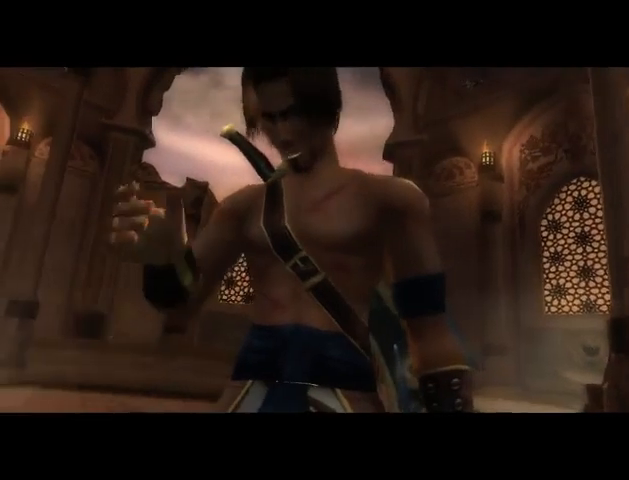
{"buttons": ["A"], "left_stick": "center", "right_stick": "center", "events": [[33, "A", "up"], [133, "A", "down"], [200, "A", "up"], [433, "A", "down"]]}
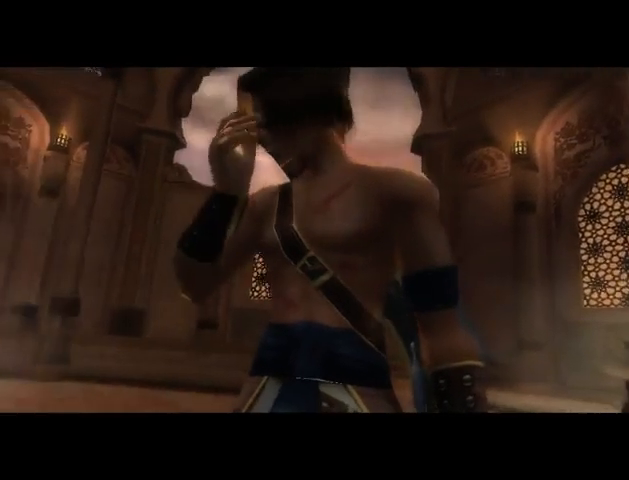
{"buttons": ["A"], "left_stick": "center", "right_stick": "center", "events": [[33, "A", "up"], [100, "A", "down"], [200, "A", "up"], [300, "A", "down"]]}
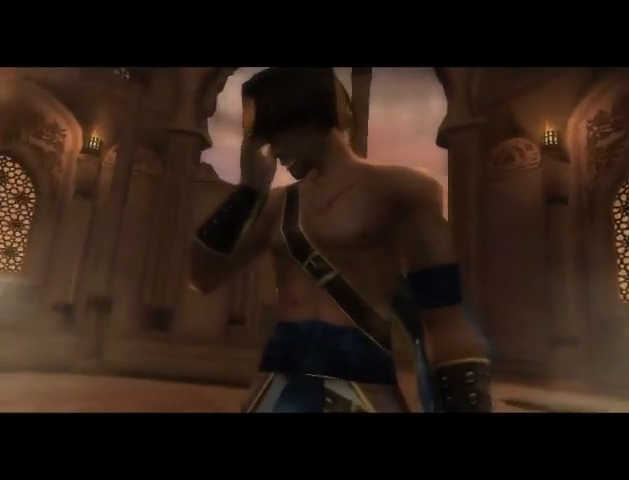
{"buttons": [], "left_stick": "center", "right_stick": "center", "events": [[33, "A", "up"]]}
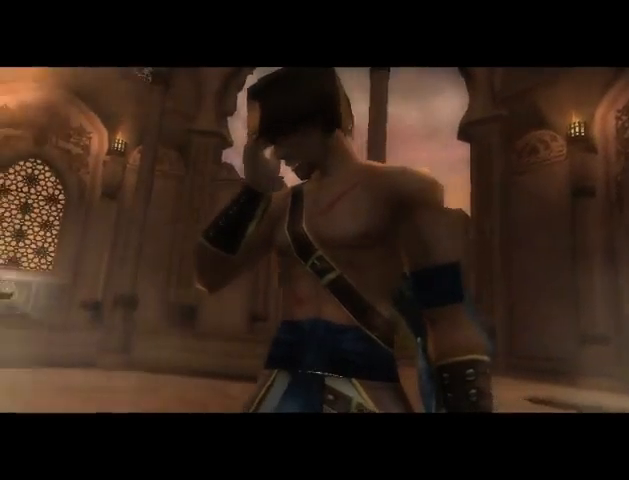
{"buttons": ["A"], "left_stick": "center", "right_stick": "center", "events": [[433, "A", "down"]]}
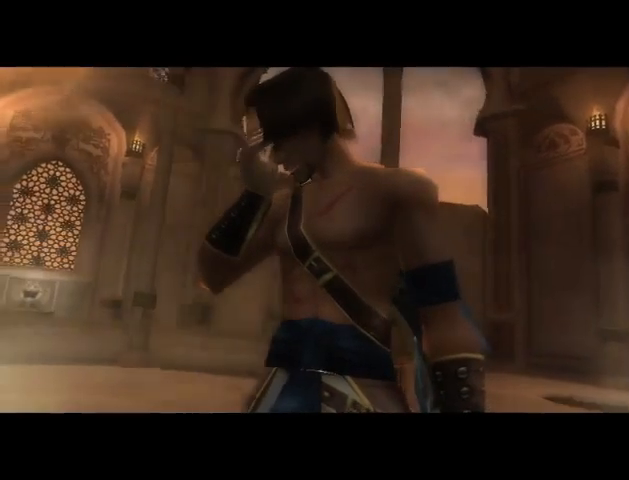
{"buttons": [], "left_stick": "center", "right_stick": "center", "events": [[33, "A", "up"], [133, "A", "down"], [233, "A", "up"], [300, "A", "down"], [367, "A", "up"], [433, "A", "down"], [500, "A", "up"]]}
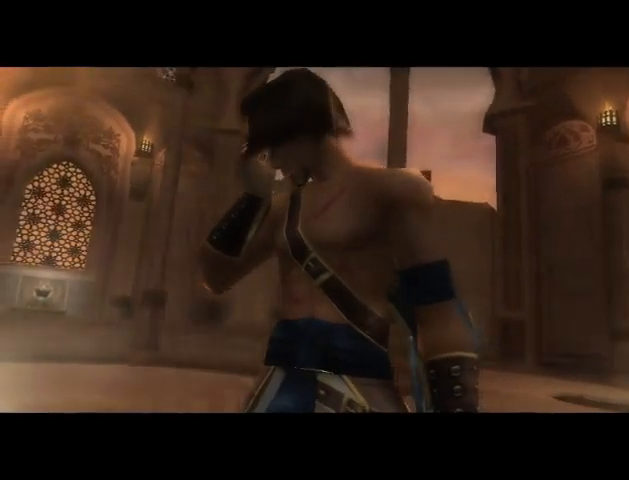
{"buttons": [], "left_stick": "center", "right_stick": "center", "events": [[100, "A", "down"], [167, "A", "up"], [267, "A", "down"], [333, "A", "up"], [400, "A", "down"], [500, "A", "up"]]}
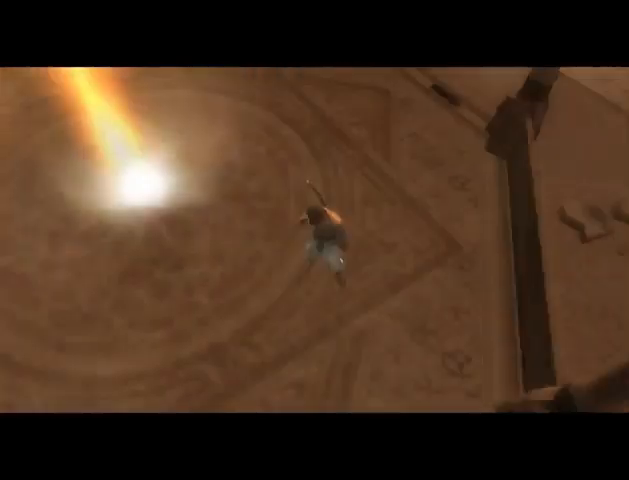
{"buttons": [], "left_stick": "center", "right_stick": "center", "events": [[100, "A", "down"], [133, "A", "up"], [233, "A", "down"], [300, "A", "up"], [400, "A", "down"], [433, "A", "up"]]}
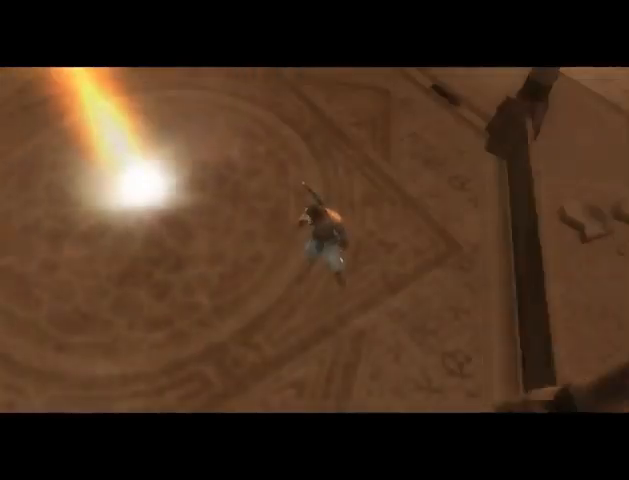
{"buttons": ["A"], "left_stick": "center", "right_stick": "center", "events": [[333, "A", "down"], [400, "A", "up"], [467, "A", "down"]]}
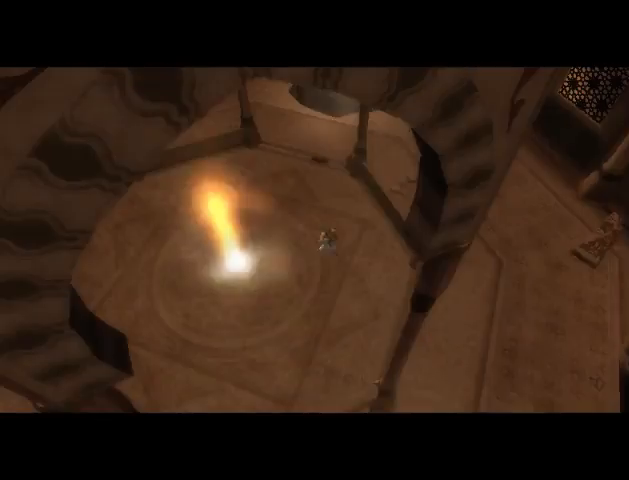
{"buttons": ["A"], "left_stick": "center", "right_stick": "center", "events": [[67, "A", "up"], [167, "A", "down"], [233, "A", "up"], [300, "A", "down"], [400, "A", "up"], [467, "A", "down"]]}
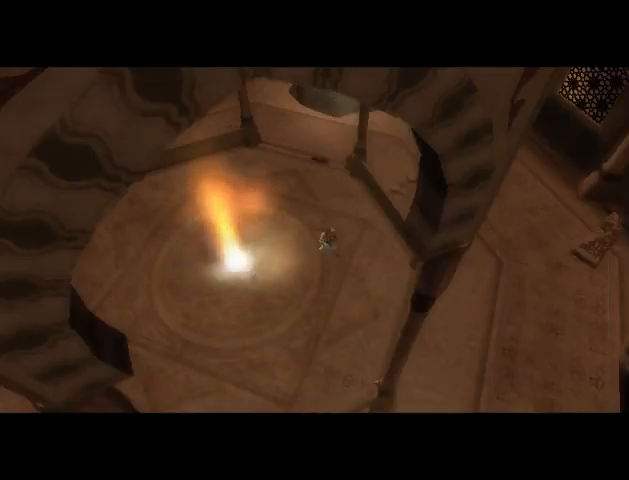
{"buttons": ["A"], "left_stick": "center", "right_stick": "center", "events": [[33, "A", "up"], [133, "A", "down"], [200, "A", "up"], [300, "A", "down"], [367, "A", "up"], [433, "A", "down"]]}